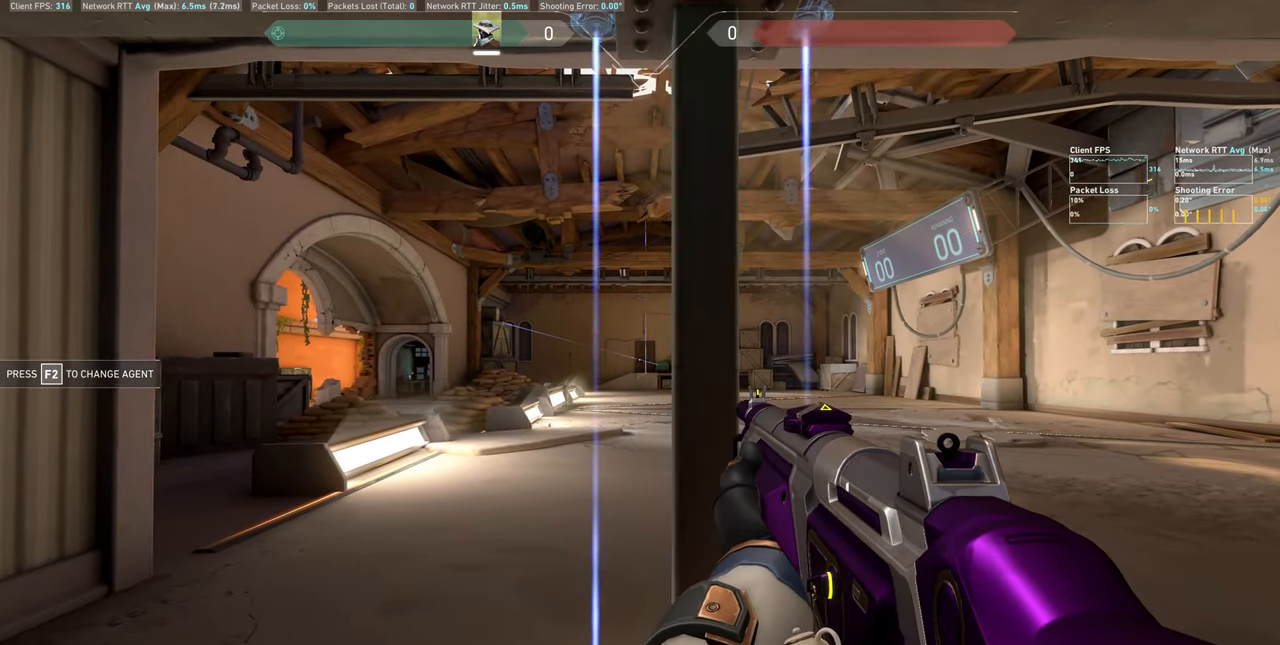
Gameplay with keyboard and mouse; each line is a JSON object with the keys and mouse buttons held at the frame after it. "events" lists presses ("down") and releases ("up") of "a", "ctrl", "d", "e", "q", "s", "shift", "space", "w", "mouse_left", "mouse_wheel", "mouse_right", "mouse_mb4" and "mouse_mb5" between this image and that frame as [ms after this image, input, new state], when the widget could be followed in between. "mouse_left", "mouse_wheel", "mouse_right", "mouse_mb4", "mouse_mb5" = the "left", "wheel", "right", "mb4", "mb5" buttons of the "mouse" list. No other keys are recorded. "wheel" means that the mouse wheel is clicked or scrolled. Not read: mouse_move.
{"keys": [], "mouse": [], "events": [[16, "d", "down"], [100, "d", "up"]]}
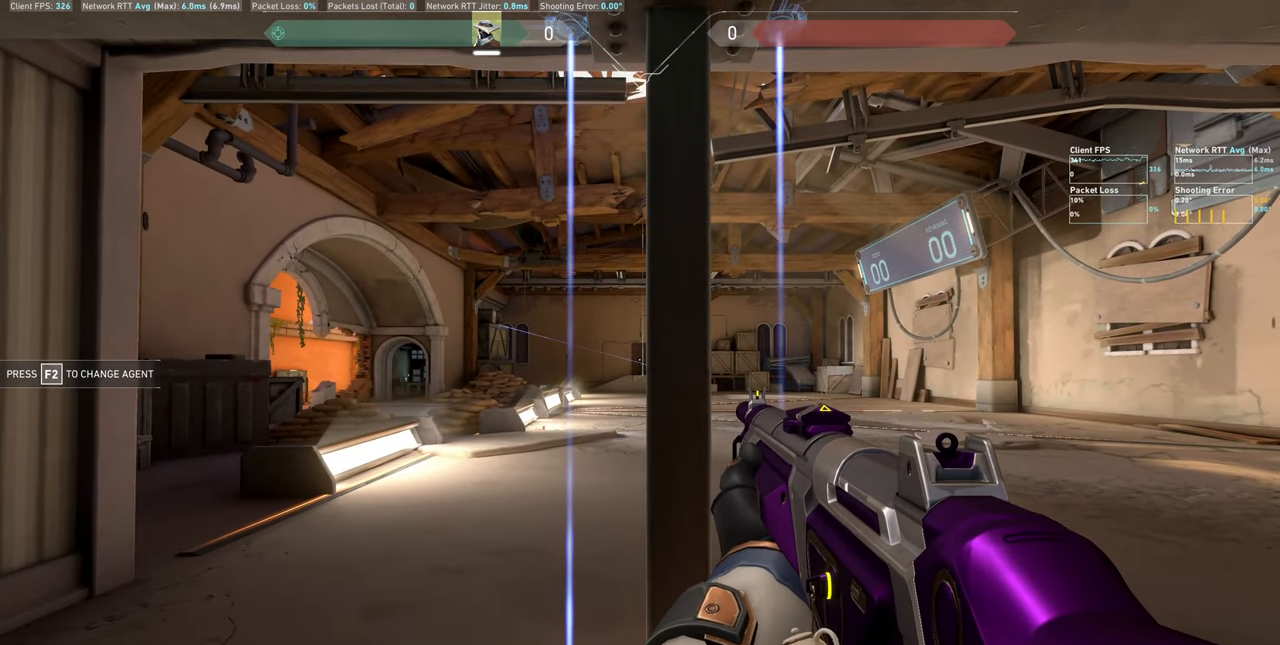
{"keys": [], "mouse": [], "events": []}
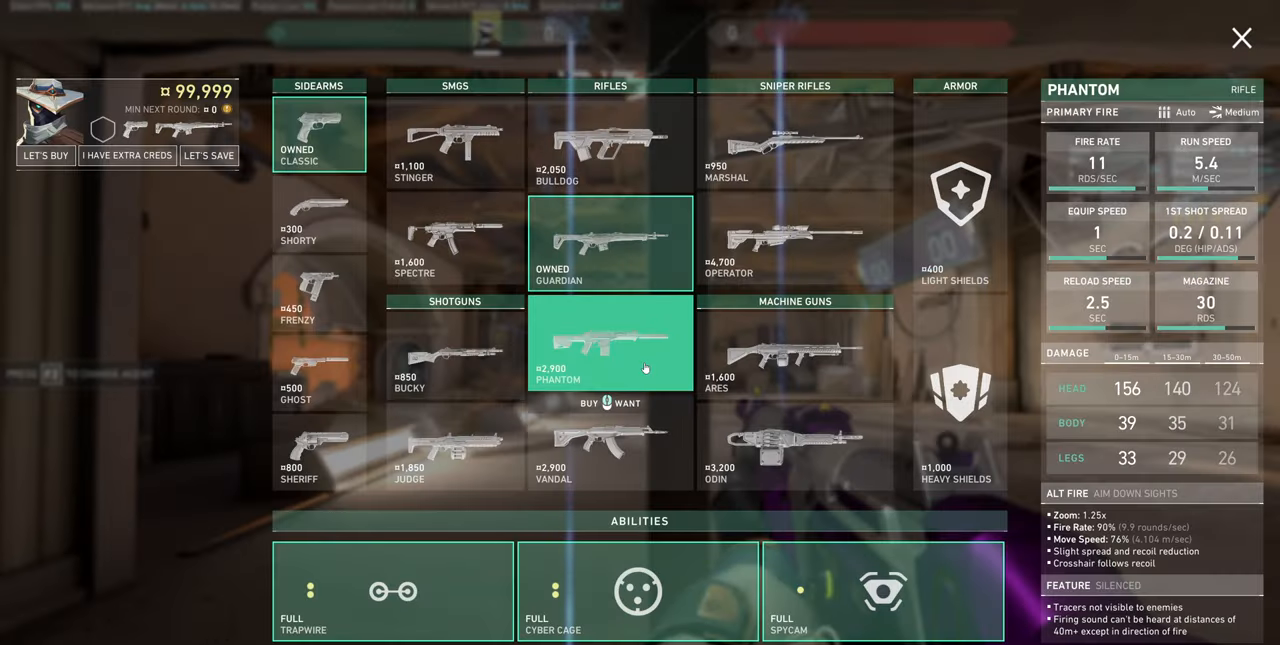
{"keys": [], "mouse": [], "events": []}
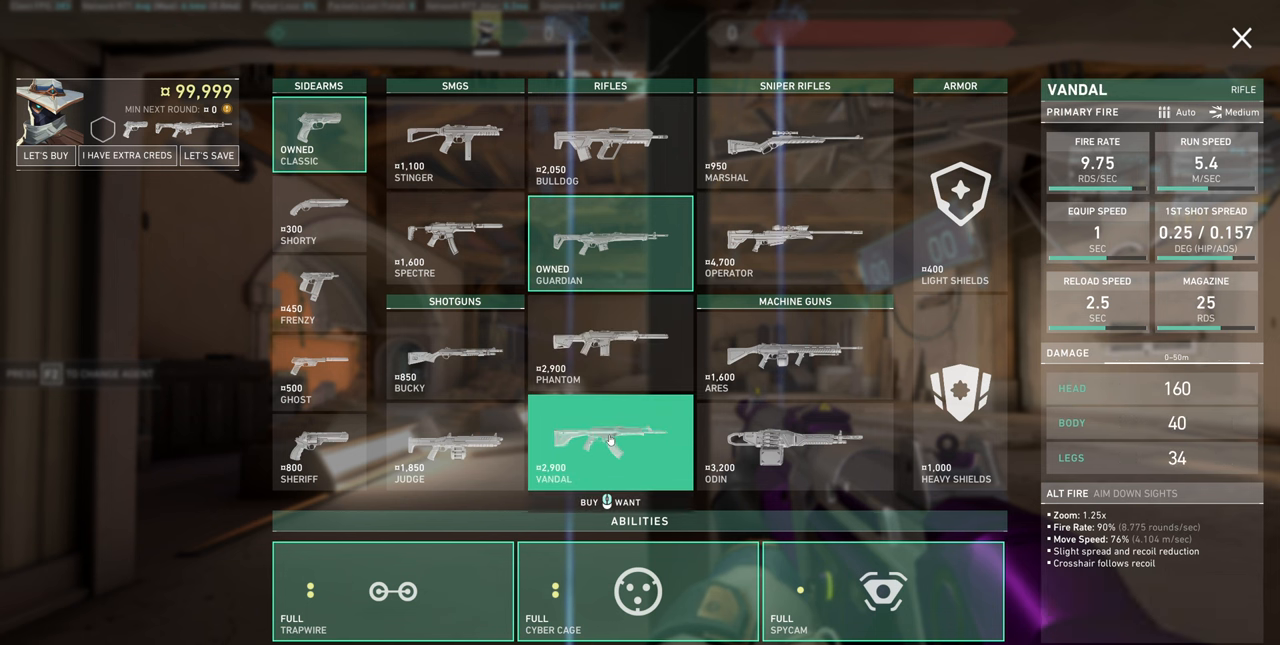
{"keys": ["d"], "mouse": [], "events": [[100, "mouse_left", "down"], [217, "mouse_left", "up"], [400, "d", "down"]]}
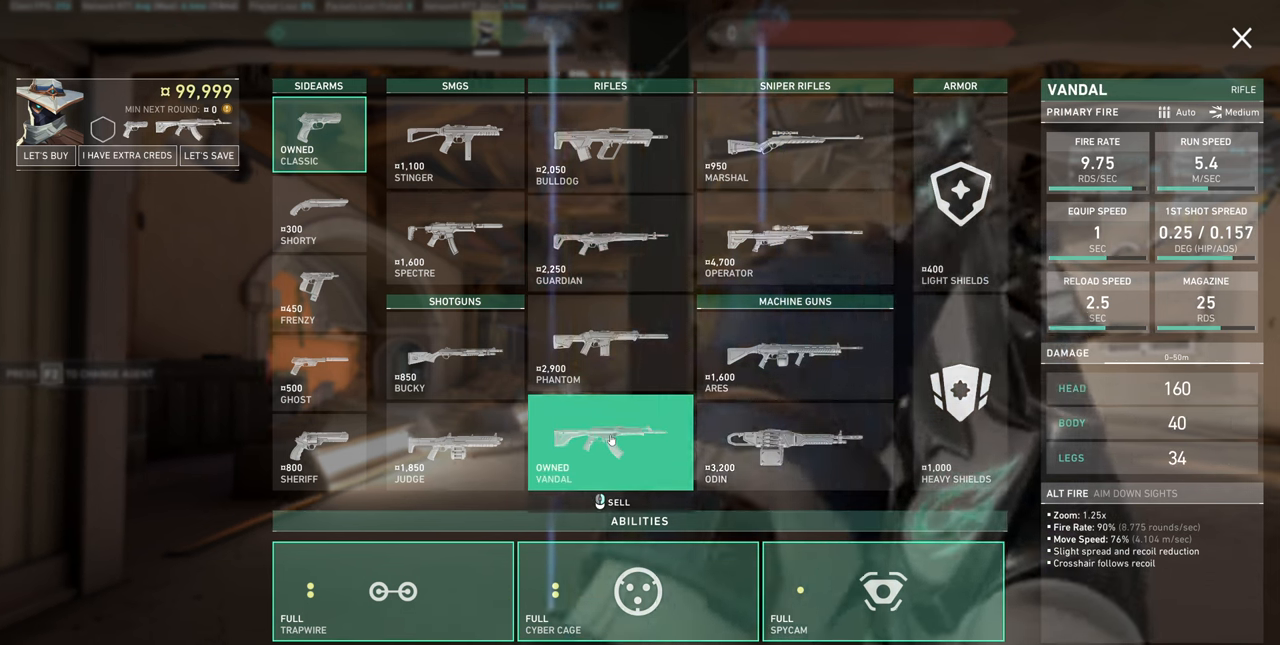
{"keys": ["d"], "mouse": [], "events": [[67, "d", "up"], [183, "a", "down"], [383, "a", "up"], [500, "d", "down"]]}
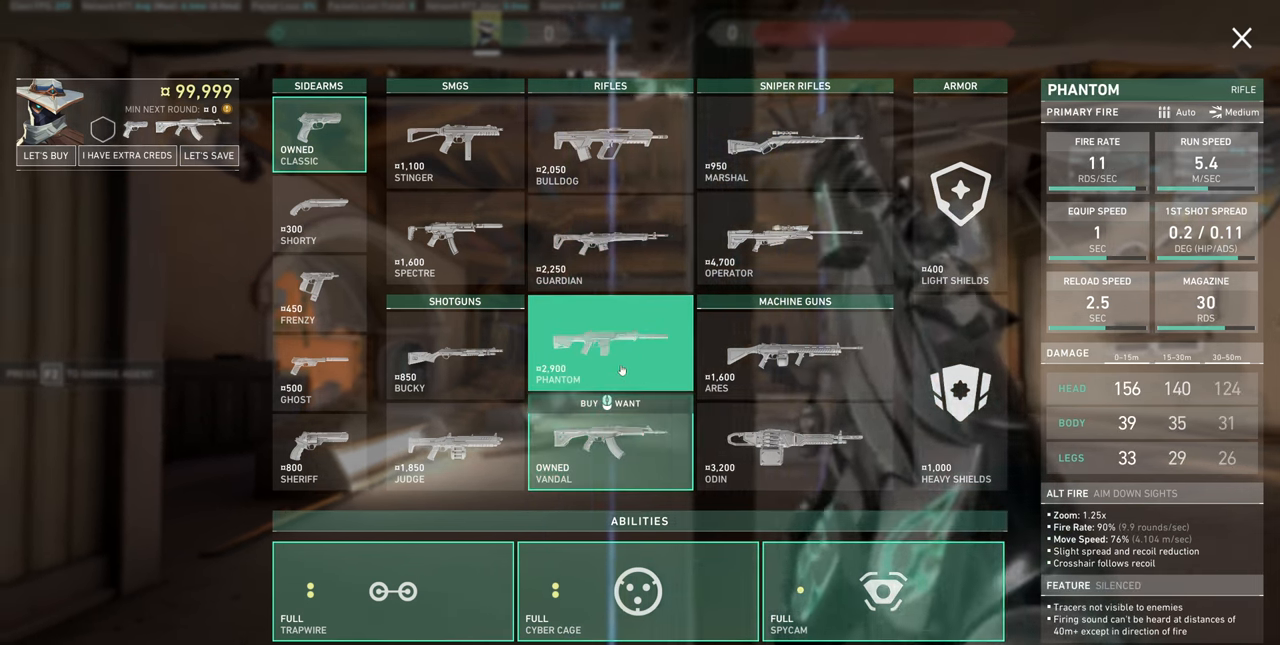
{"keys": [], "mouse": [], "events": [[167, "d", "up"]]}
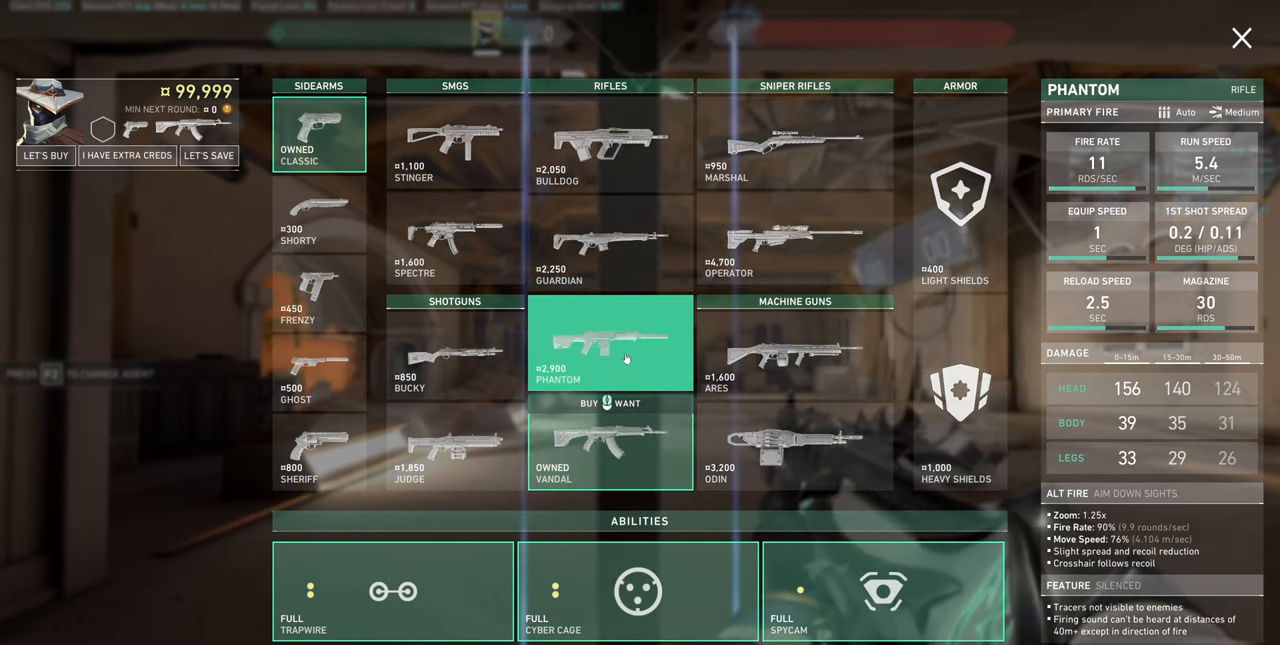
{"keys": [], "mouse": [], "events": []}
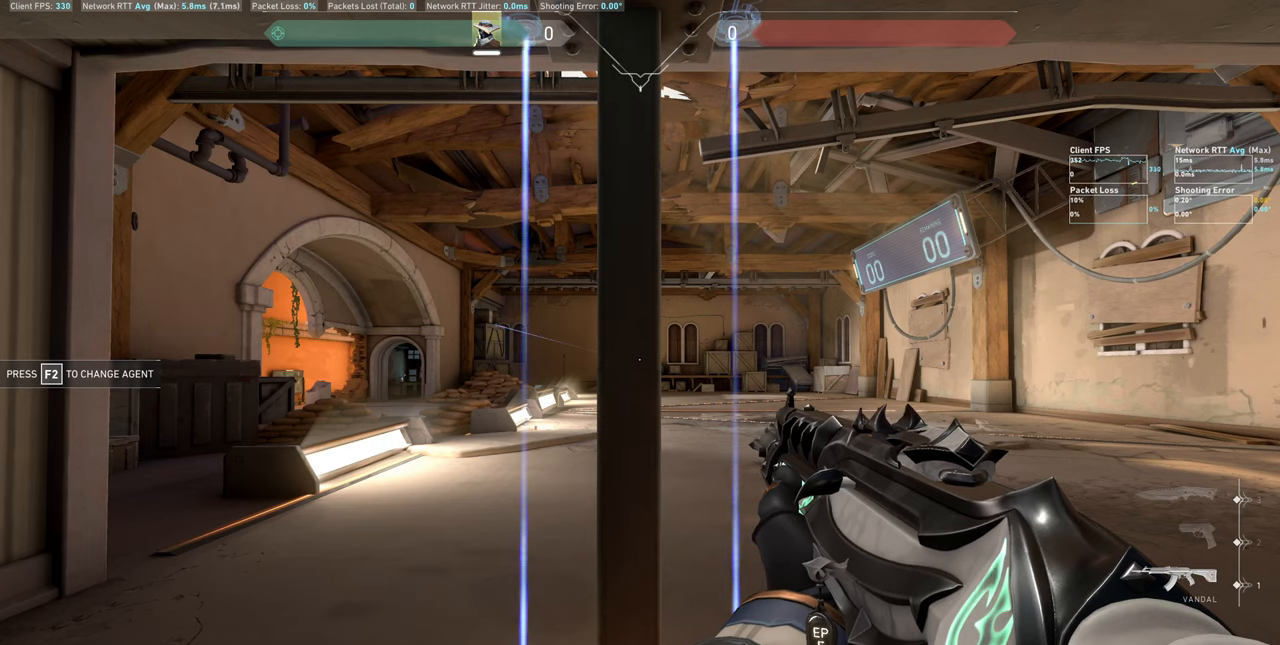
{"keys": ["d"], "mouse": [], "events": [[33, "d", "down"], [233, "d", "up"], [417, "d", "down"]]}
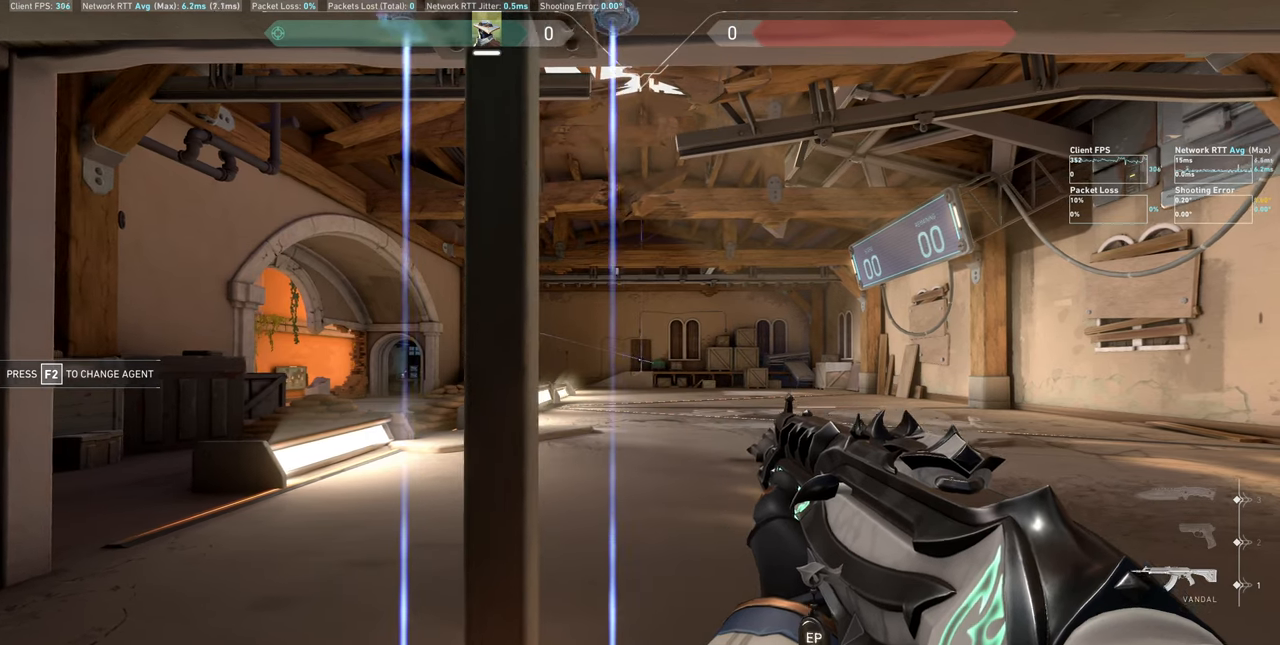
{"keys": [], "mouse": [], "events": [[17, "d", "up"], [200, "a", "down"], [317, "a", "up"]]}
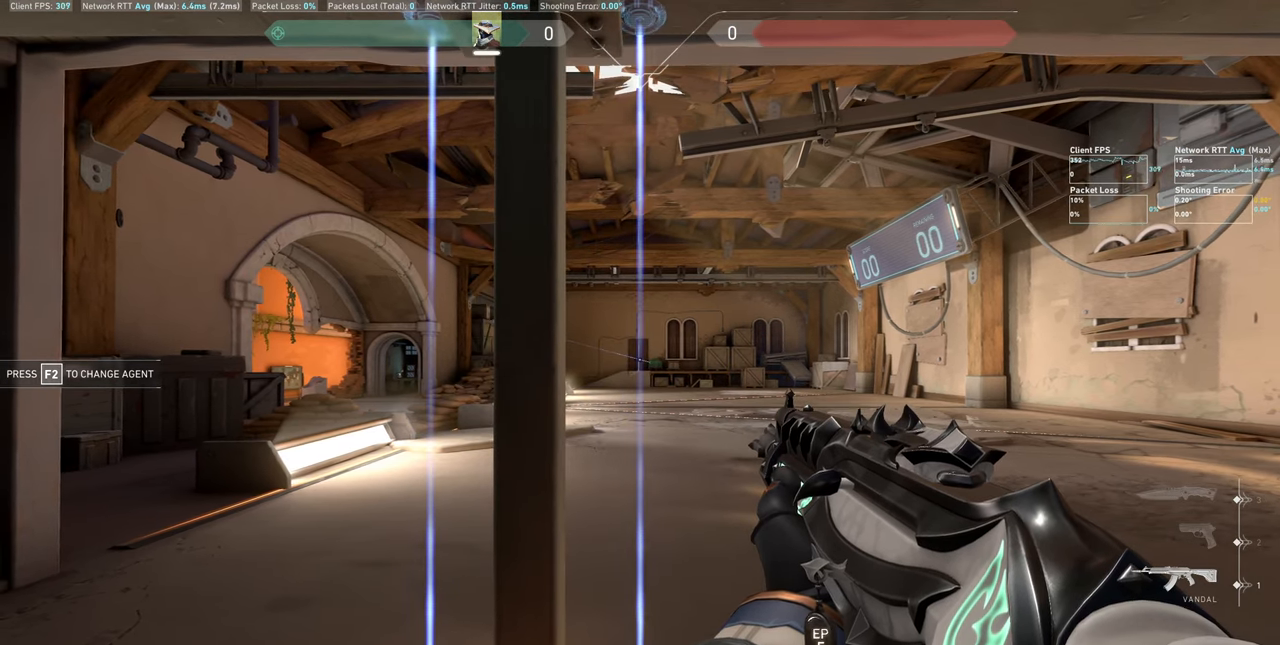
{"keys": [], "mouse": [], "events": [[233, "d", "down"], [317, "d", "up"]]}
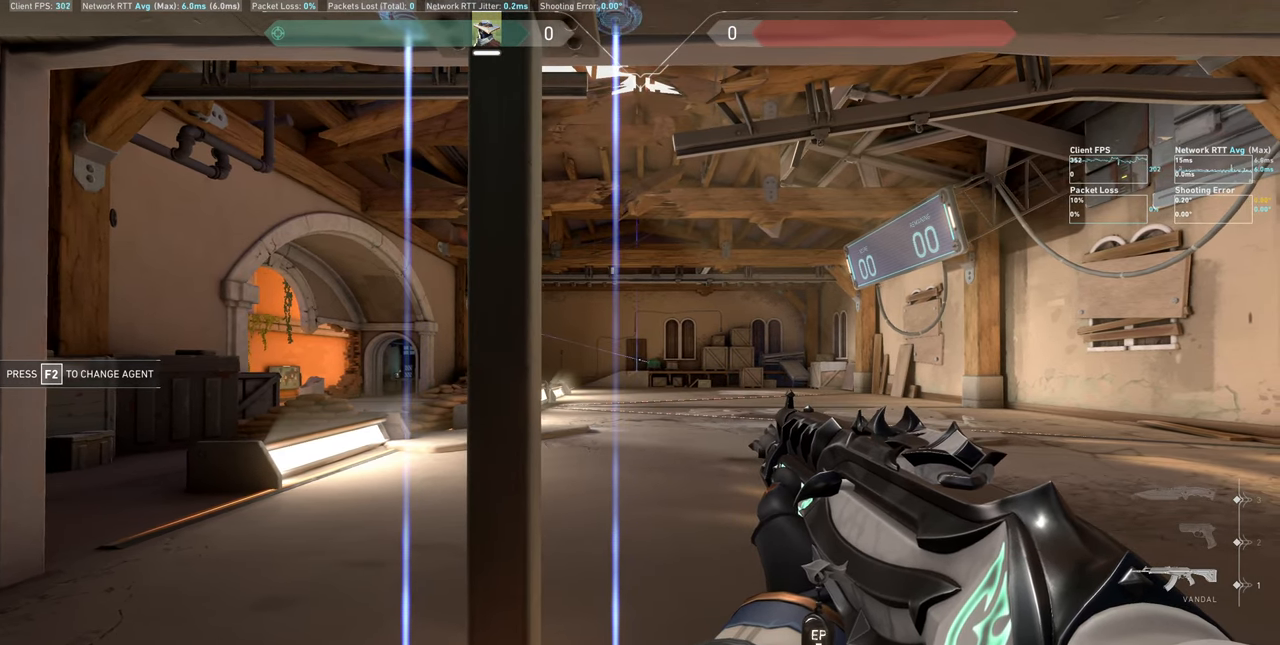
{"keys": [], "mouse": [], "events": [[100, "a", "down"], [200, "a", "up"], [450, "d", "down"], [500, "d", "up"]]}
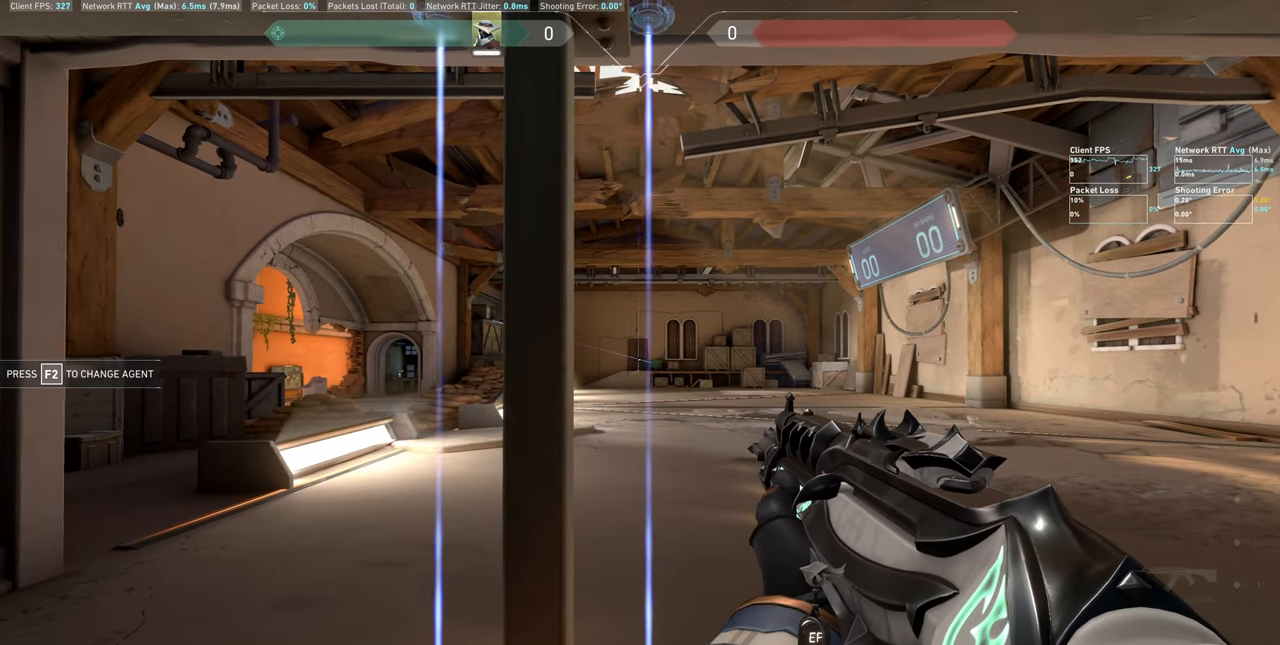
{"keys": [], "mouse": [], "events": [[317, "d", "down"], [367, "d", "up"]]}
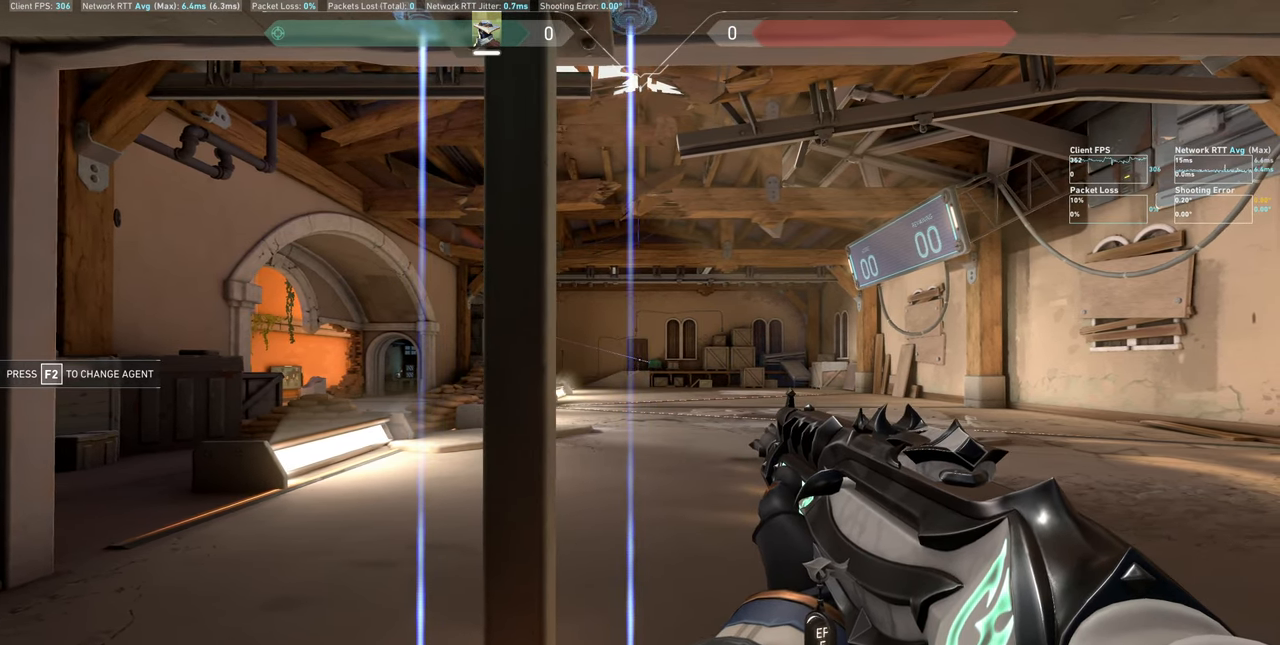
{"keys": [], "mouse": [], "events": []}
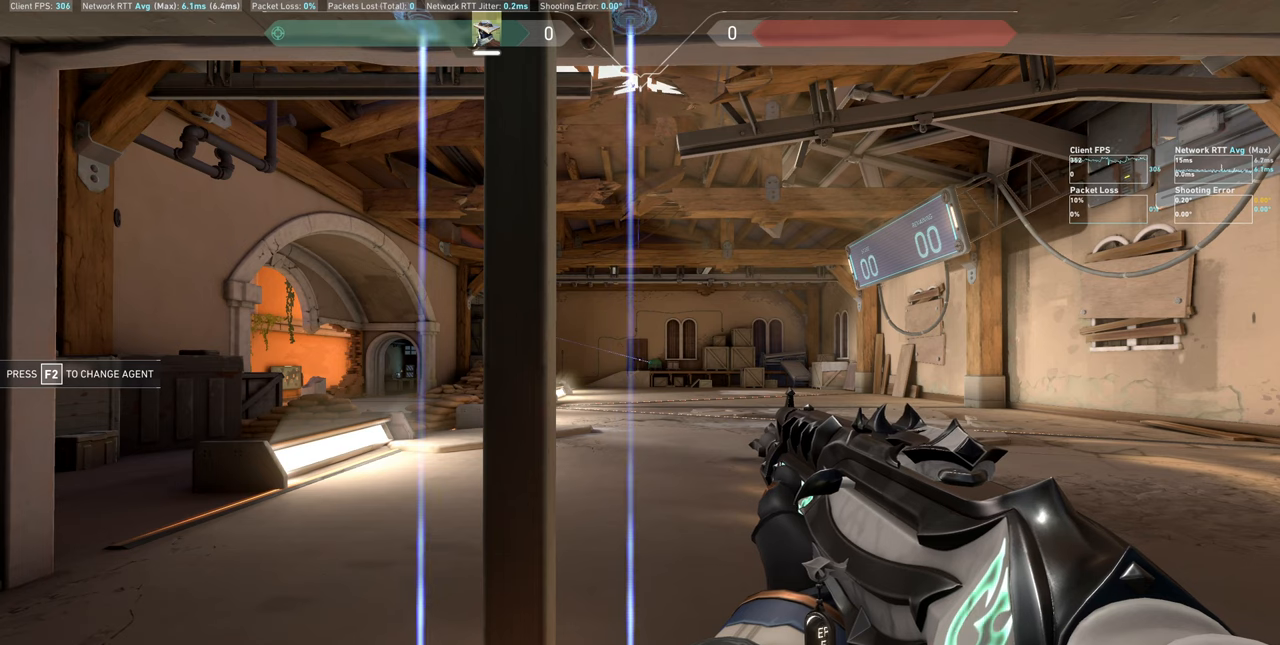
{"keys": [], "mouse": [], "events": []}
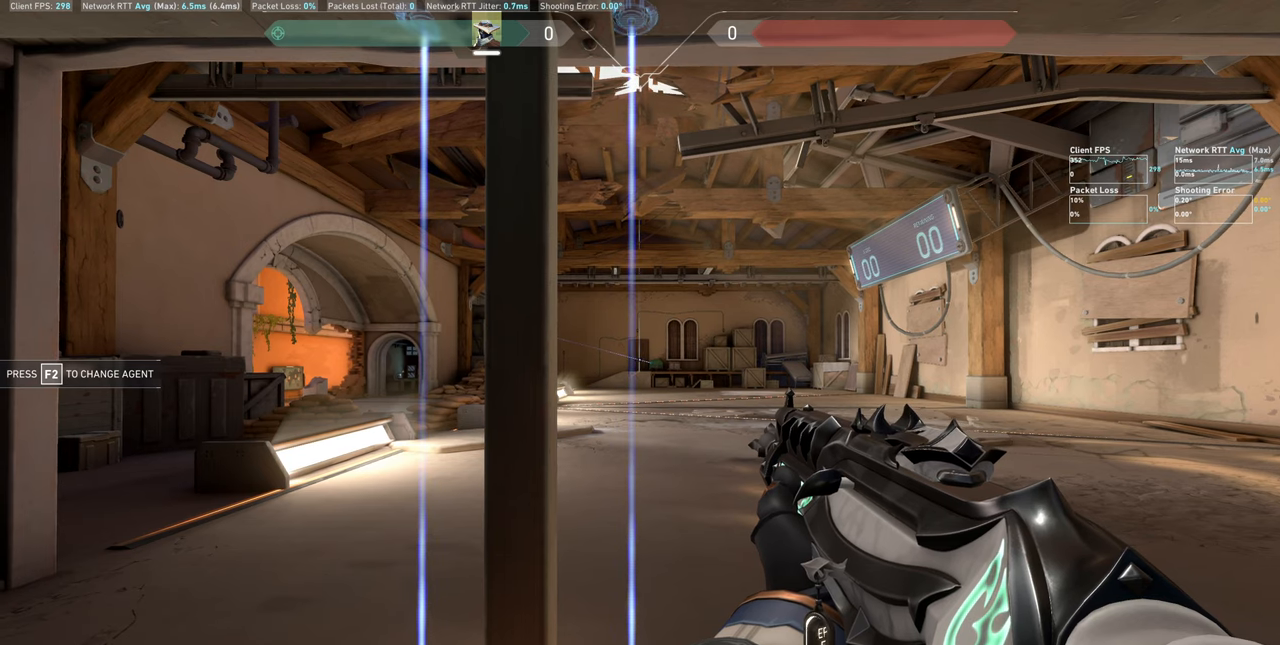
{"keys": [], "mouse": [], "events": []}
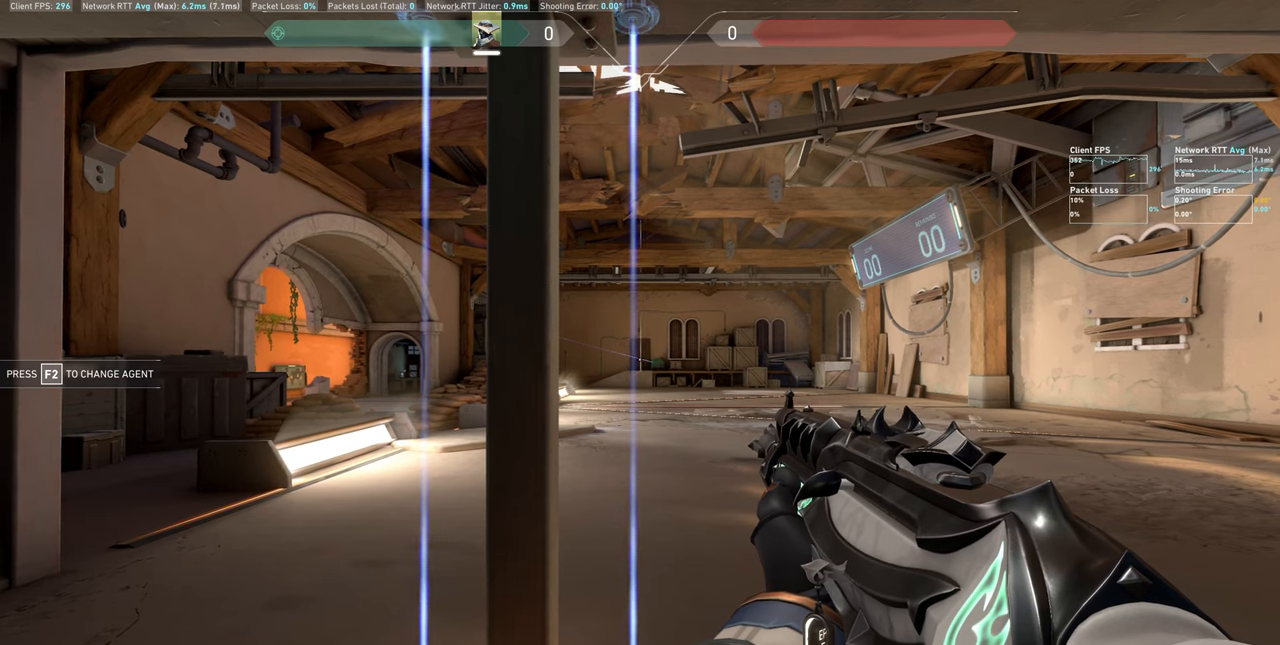
{"keys": [], "mouse": [], "events": []}
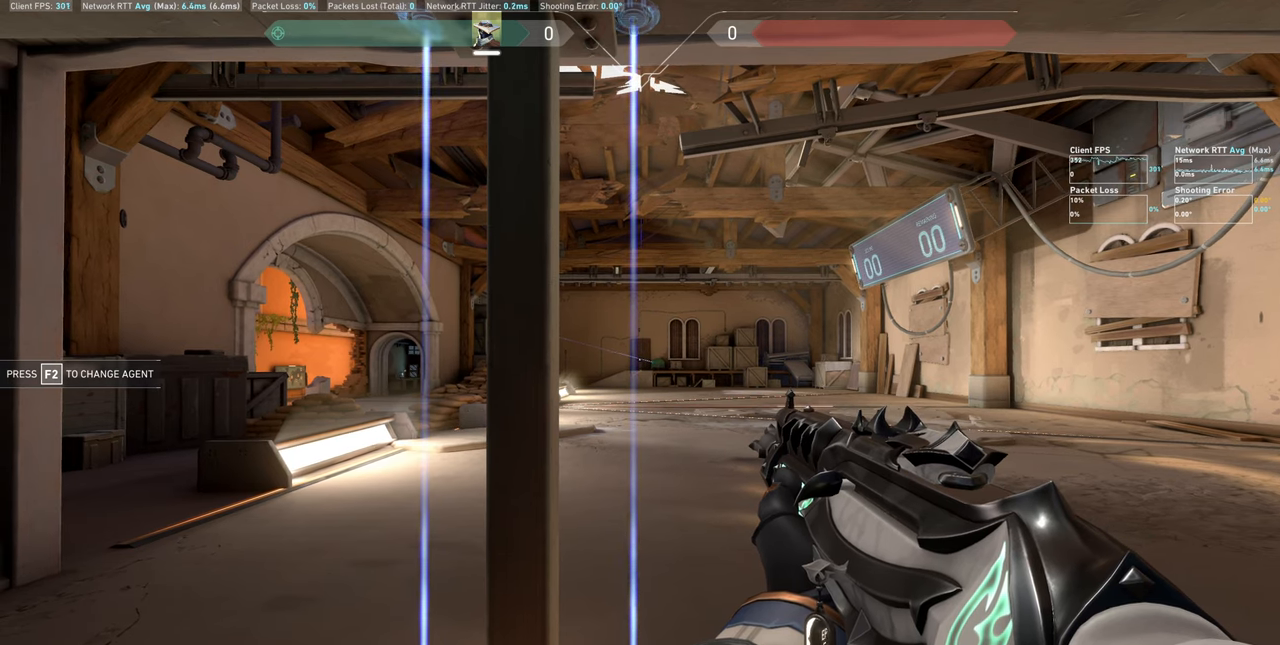
{"keys": [], "mouse": [], "events": []}
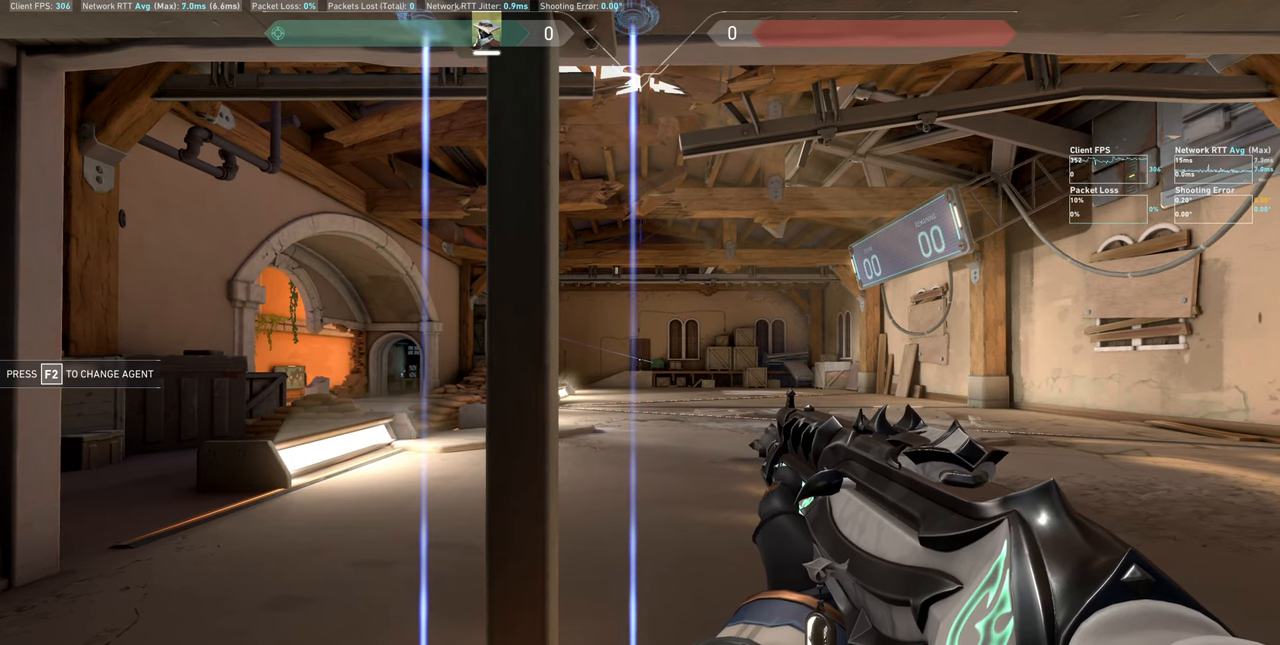
{"keys": [], "mouse": [], "events": []}
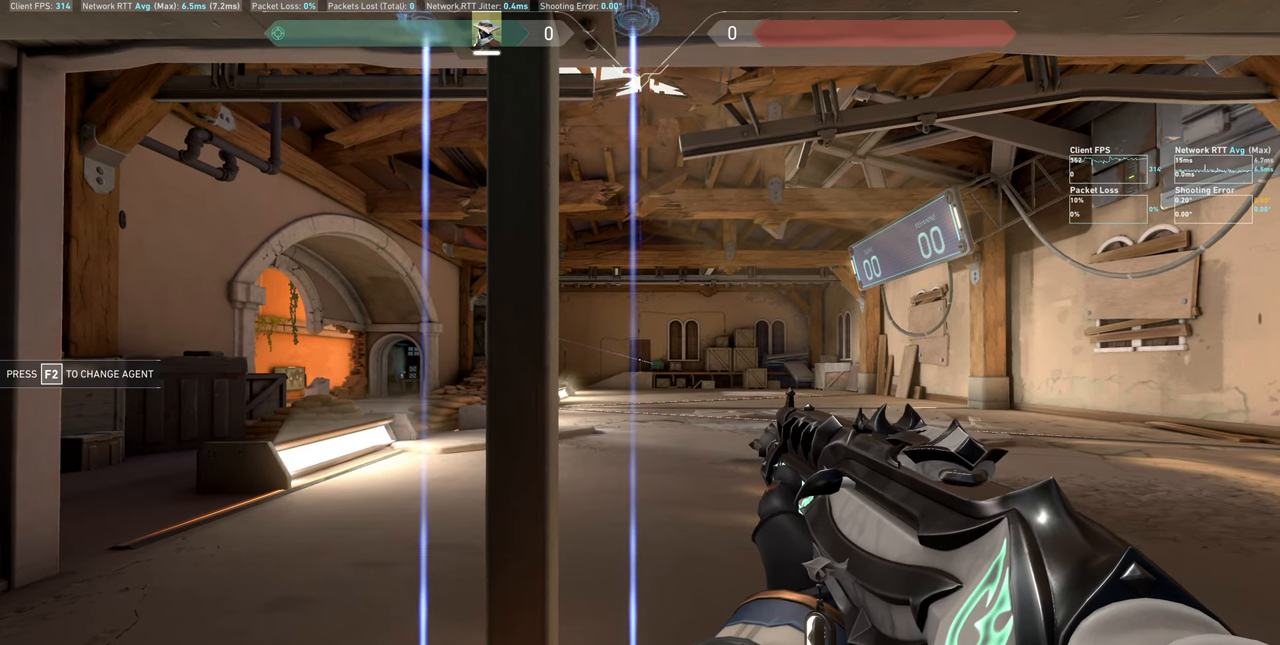
{"keys": [], "mouse": [], "events": []}
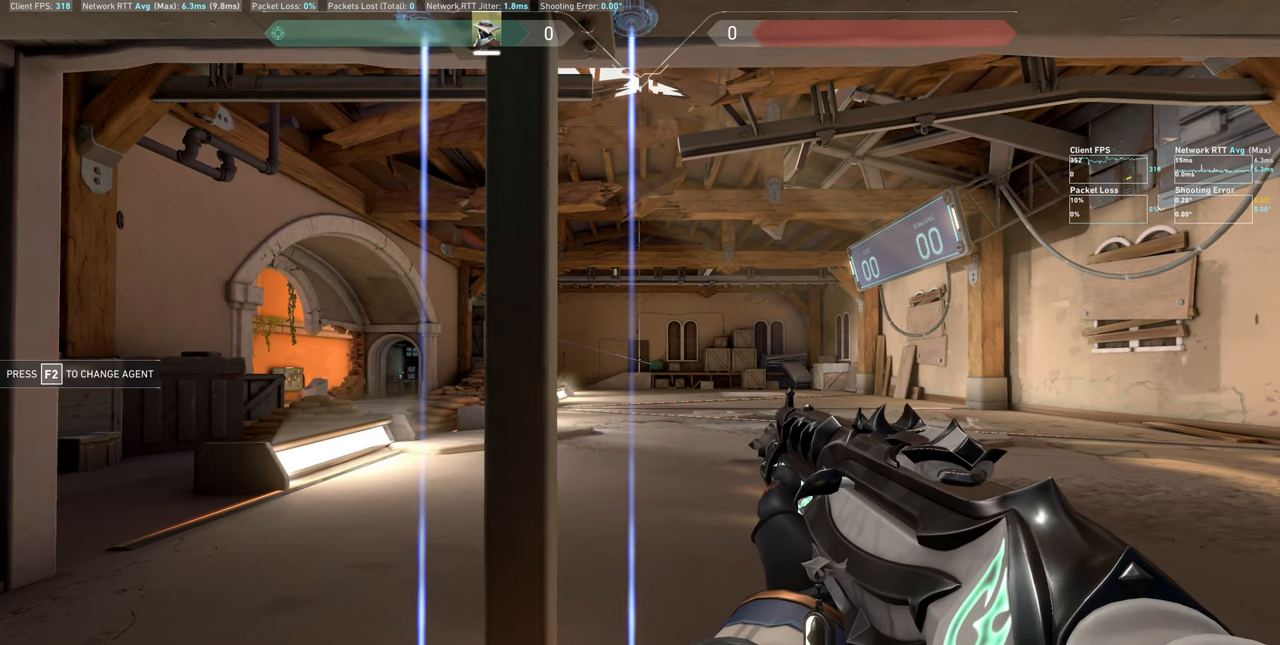
{"keys": [], "mouse": [], "events": []}
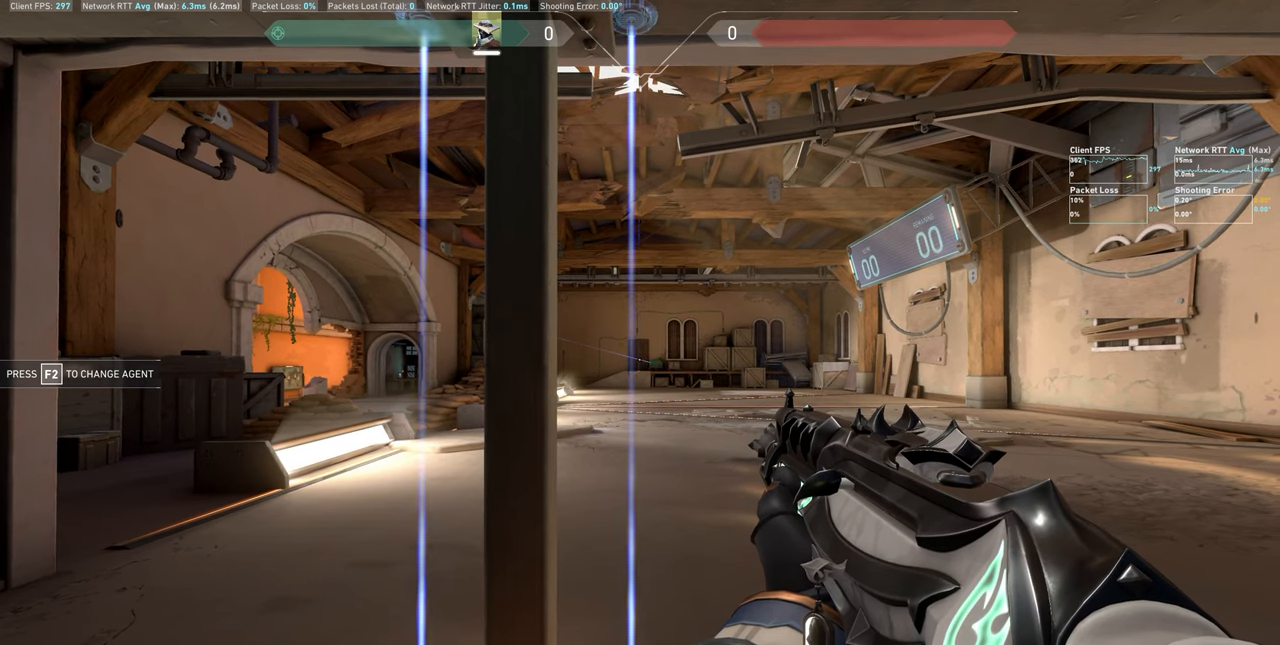
{"keys": [], "mouse": [], "events": [[300, "mouse_left", "down"], [434, "mouse_left", "up"]]}
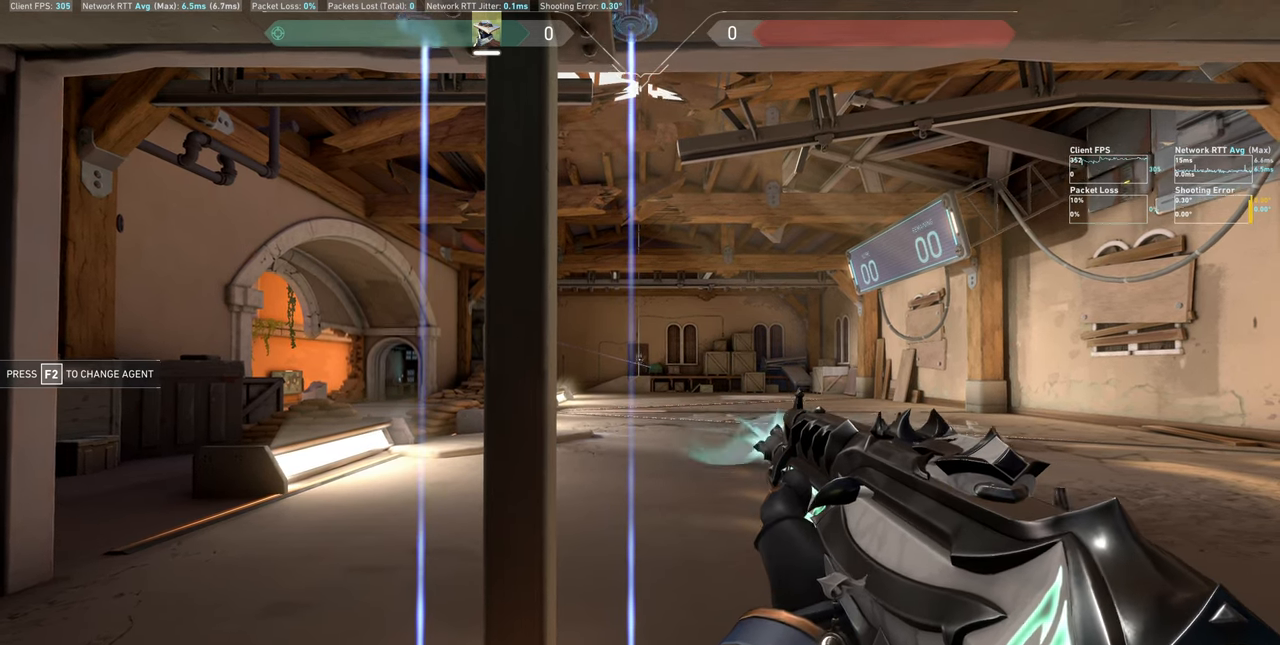
{"keys": [], "mouse": ["left"], "events": [[50, "a", "down"], [417, "a", "up"], [500, "mouse_left", "down"]]}
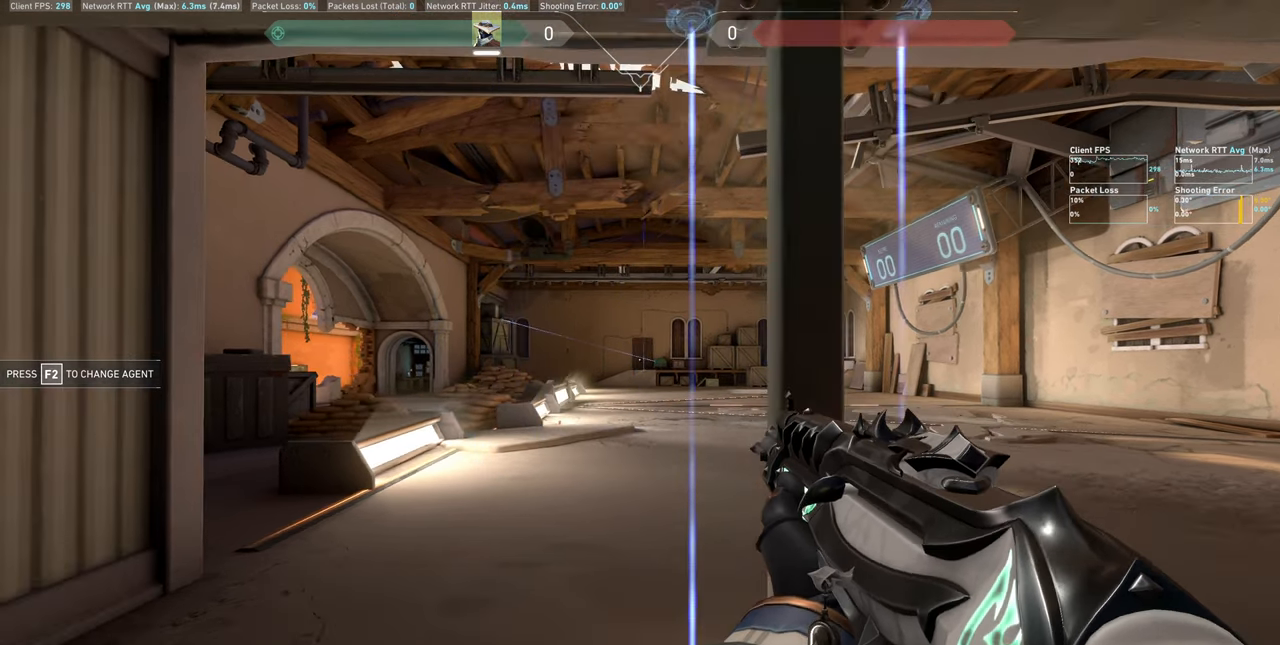
{"keys": [], "mouse": [], "events": [[100, "d", "down"], [117, "mouse_left", "up"], [466, "d", "up"]]}
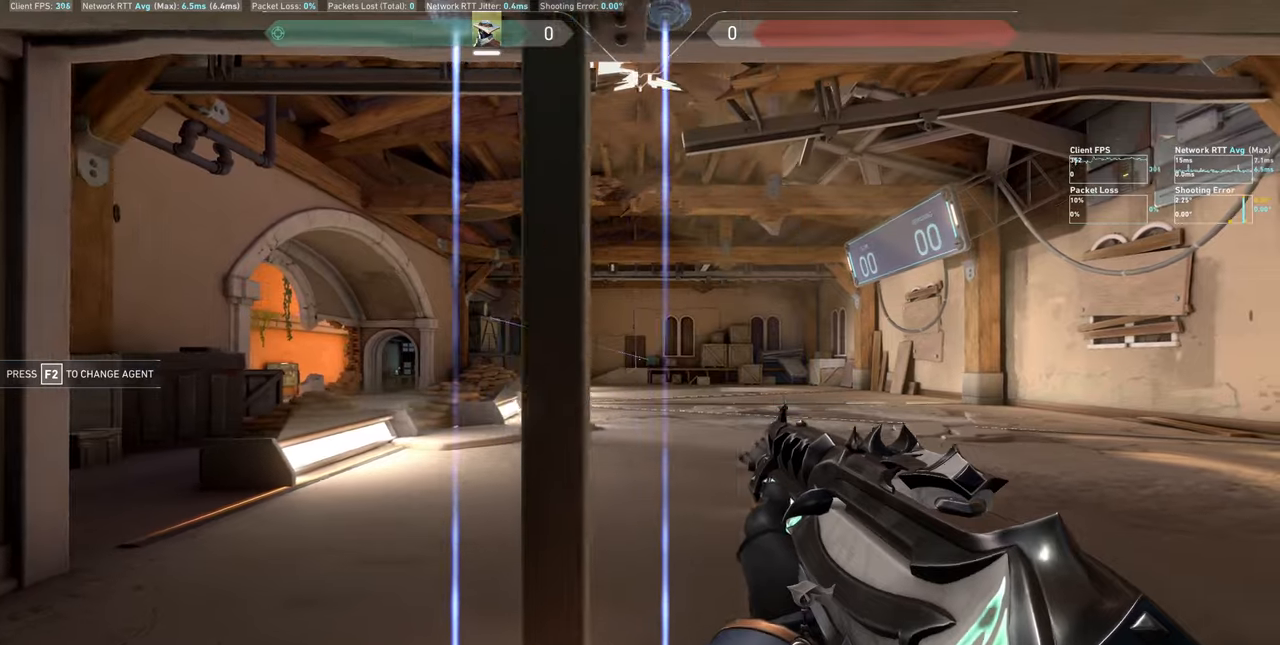
{"keys": ["a"], "mouse": [], "events": [[116, "mouse_left", "down"], [166, "a", "down"], [283, "mouse_left", "up"]]}
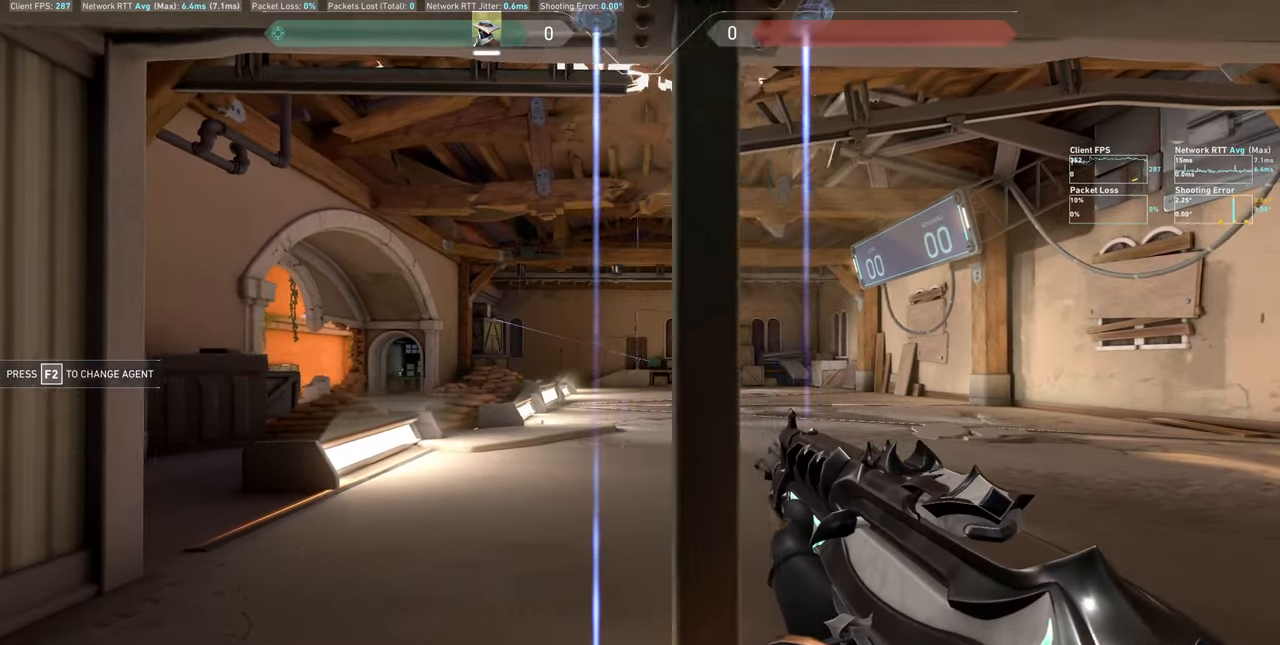
{"keys": ["d"], "mouse": [], "events": [[33, "a", "up"], [150, "mouse_left", "down"], [200, "d", "down"], [300, "mouse_left", "up"]]}
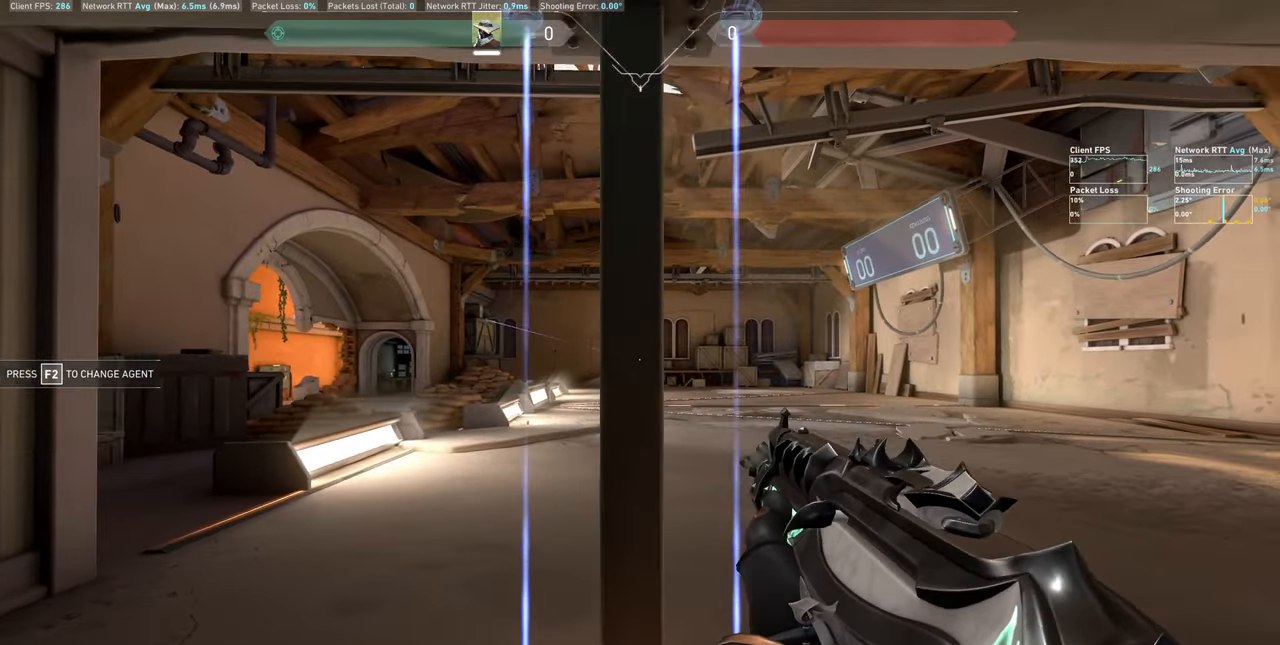
{"keys": ["a"], "mouse": [], "events": [[50, "d", "up"], [233, "mouse_left", "down"], [283, "a", "down"], [383, "mouse_left", "up"]]}
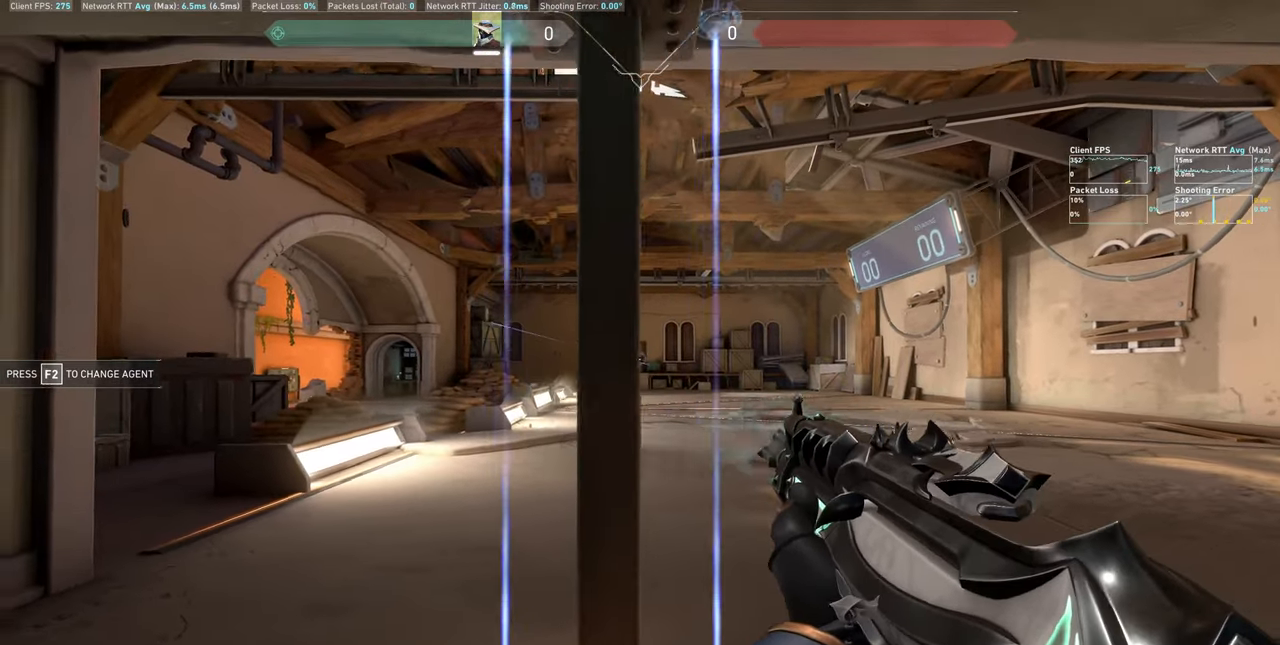
{"keys": ["d"], "mouse": [], "events": [[133, "a", "up"], [266, "mouse_left", "down"], [300, "d", "down"], [416, "mouse_left", "up"]]}
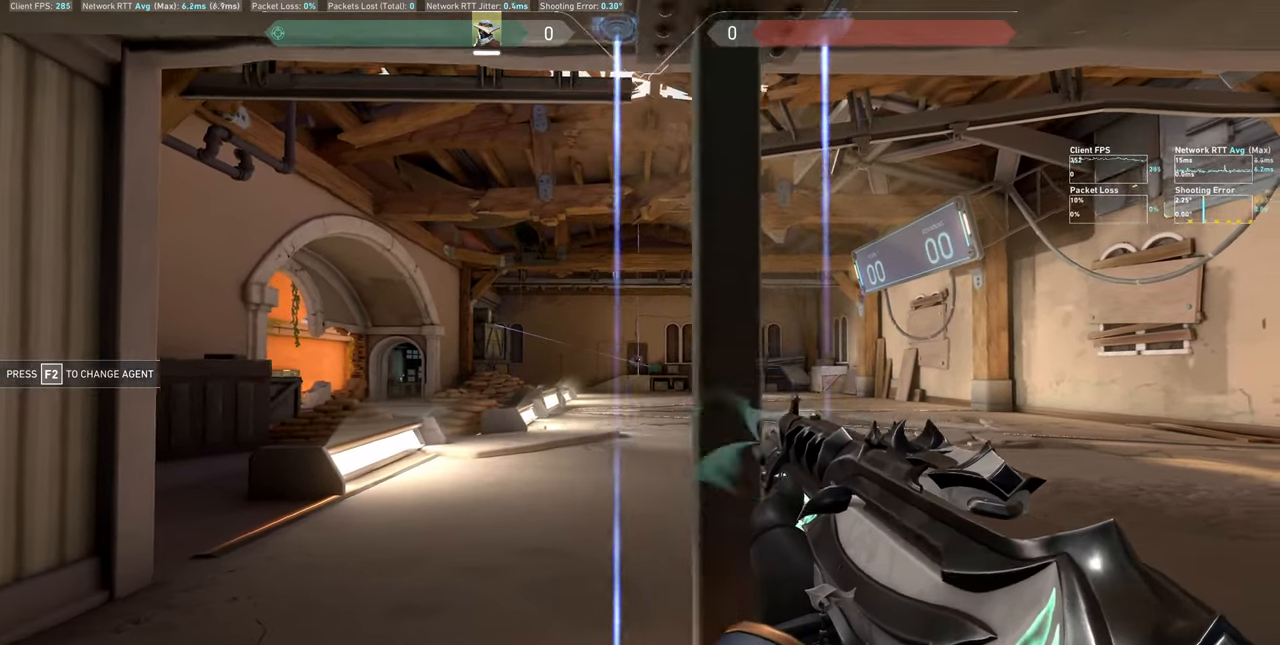
{"keys": ["a"], "mouse": [], "events": [[200, "d", "up"], [316, "mouse_left", "down"], [366, "a", "down"], [483, "mouse_left", "up"]]}